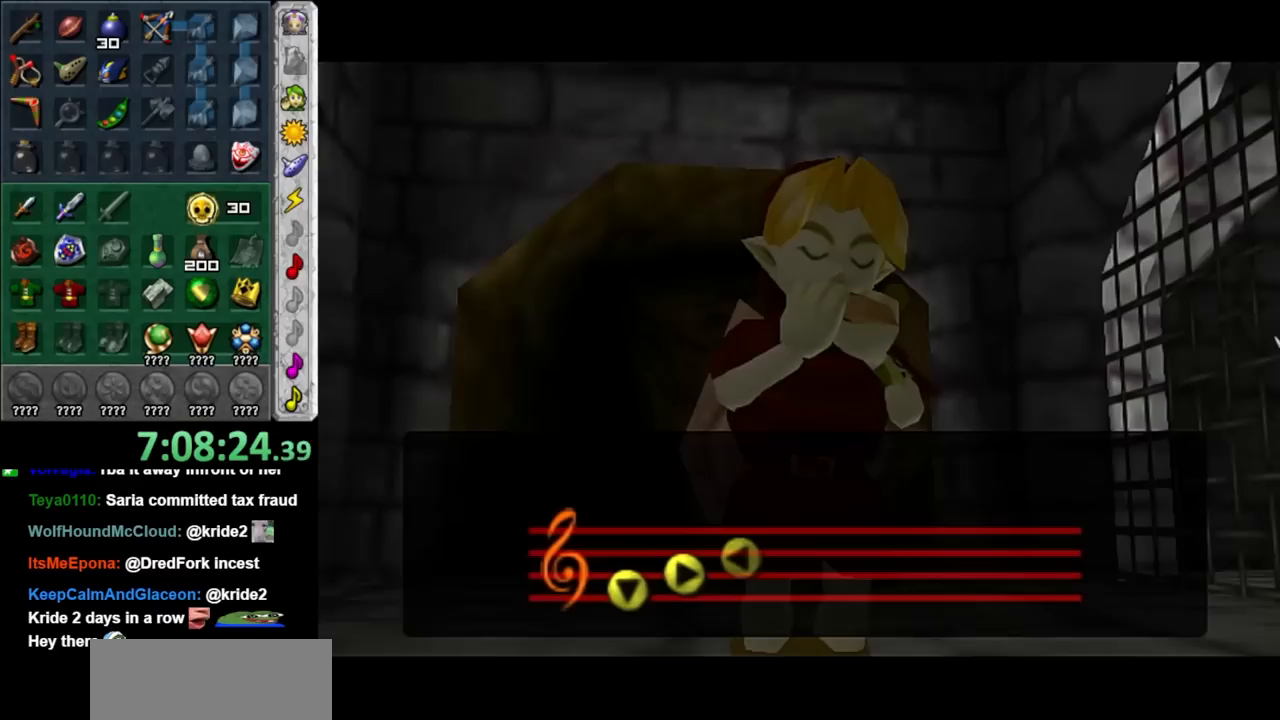
Gameplay with a controller (Nintendo layout); each line is a JSON object with the inputs held at the frame after it. "events" lists button and stick changes between this image and that frame as [ms after this image, input, new state], when the widget could be followed in between. Not read: L3 R3.
{"buttons": [], "left_stick": "center", "right_stick": "center", "events": []}
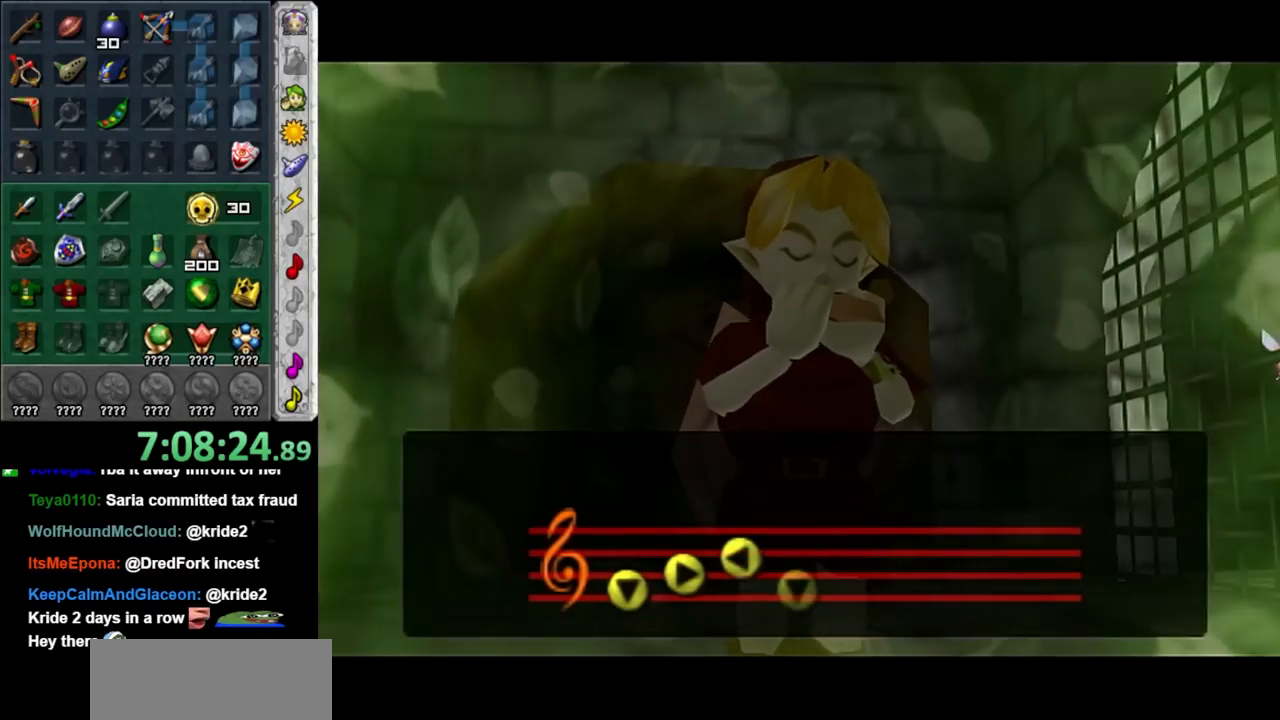
{"buttons": [], "left_stick": "center", "right_stick": "center", "events": []}
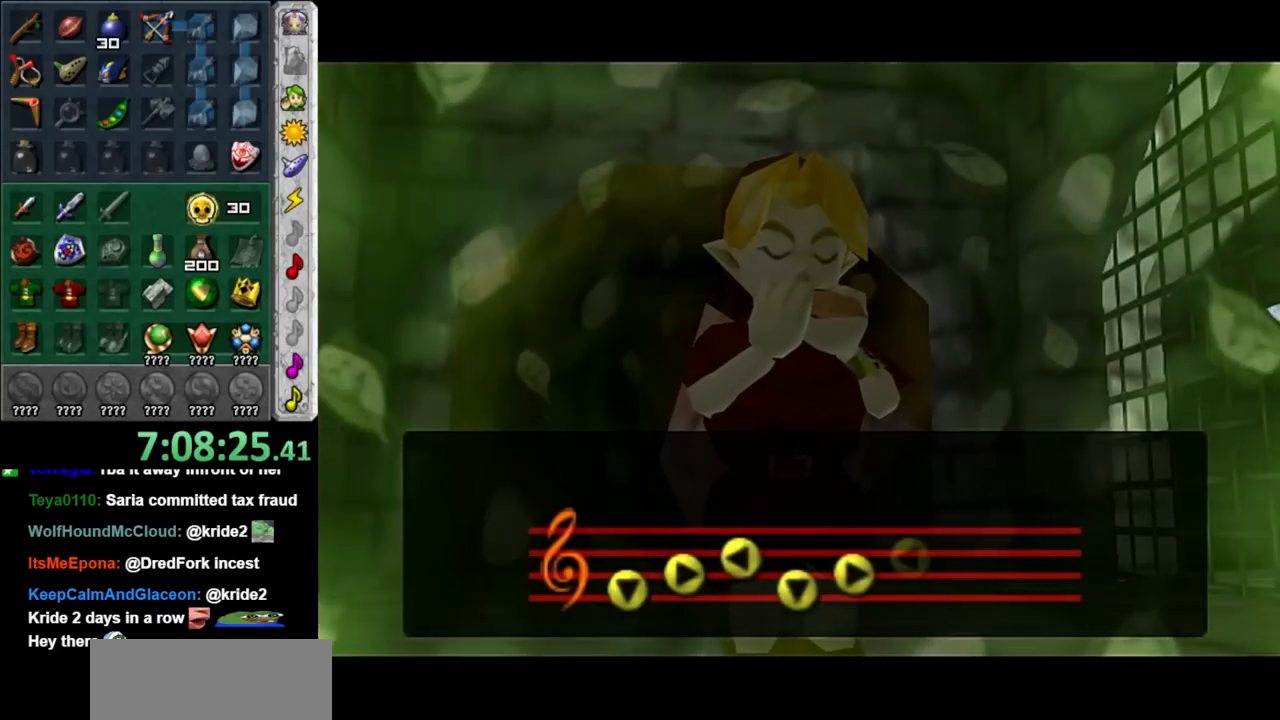
{"buttons": [], "left_stick": "center", "right_stick": "center", "events": []}
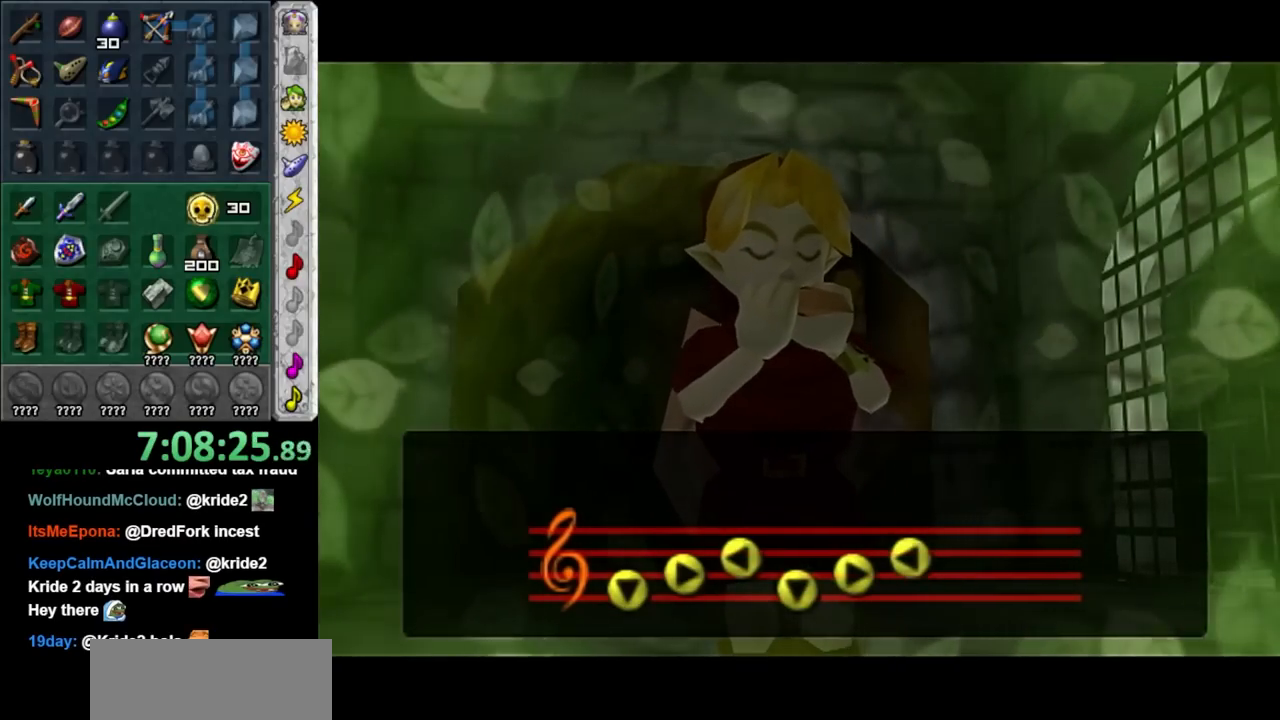
{"buttons": [], "left_stick": "center", "right_stick": "center", "events": []}
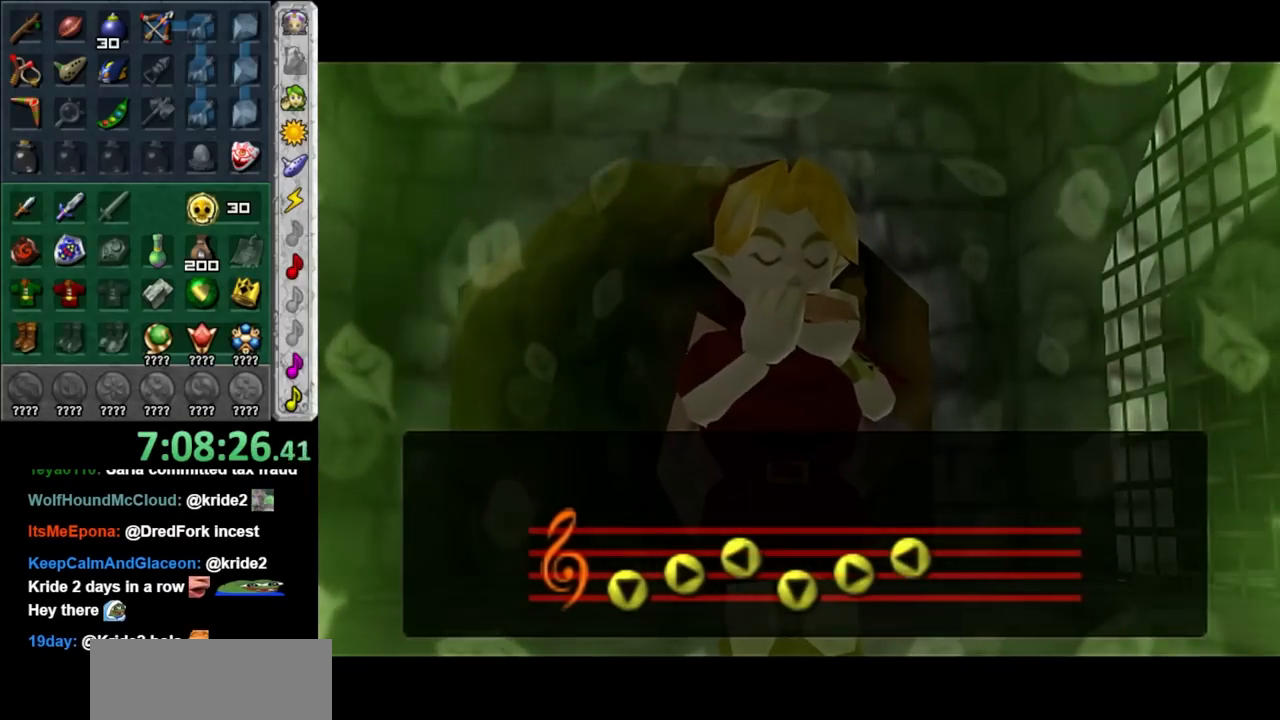
{"buttons": [], "left_stick": "center", "right_stick": "center", "events": []}
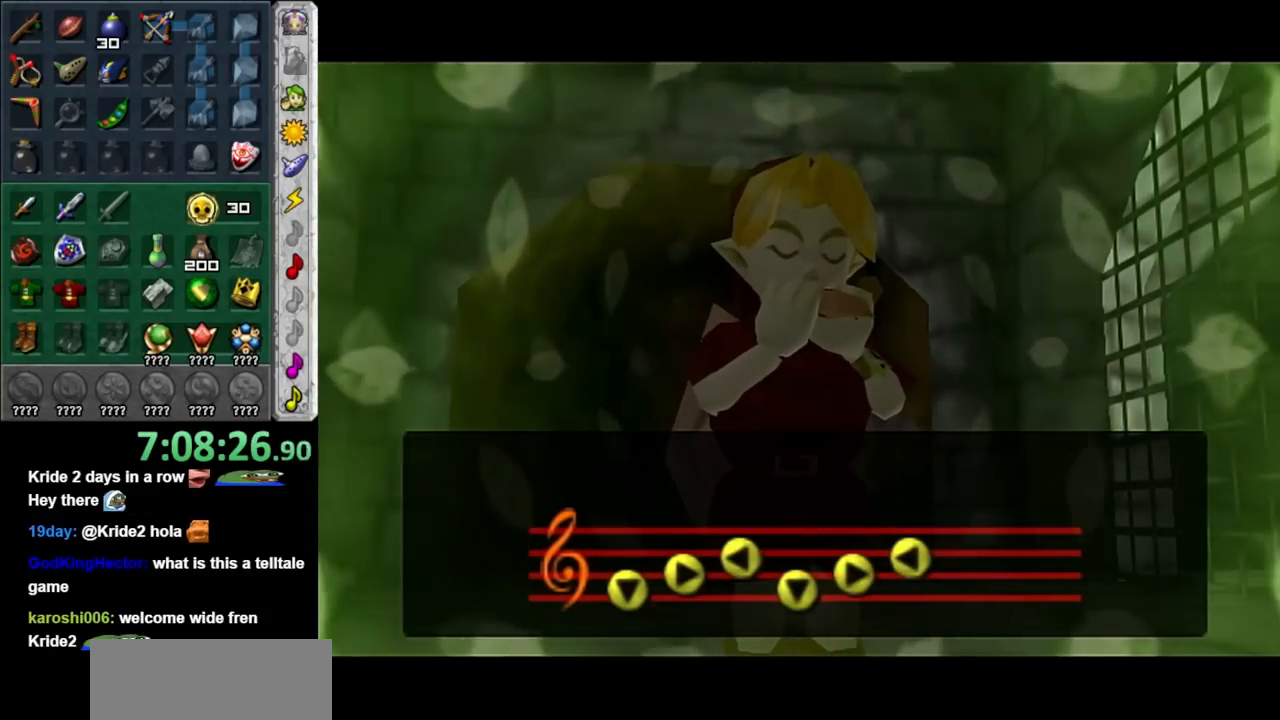
{"buttons": [], "left_stick": "center", "right_stick": "center", "events": []}
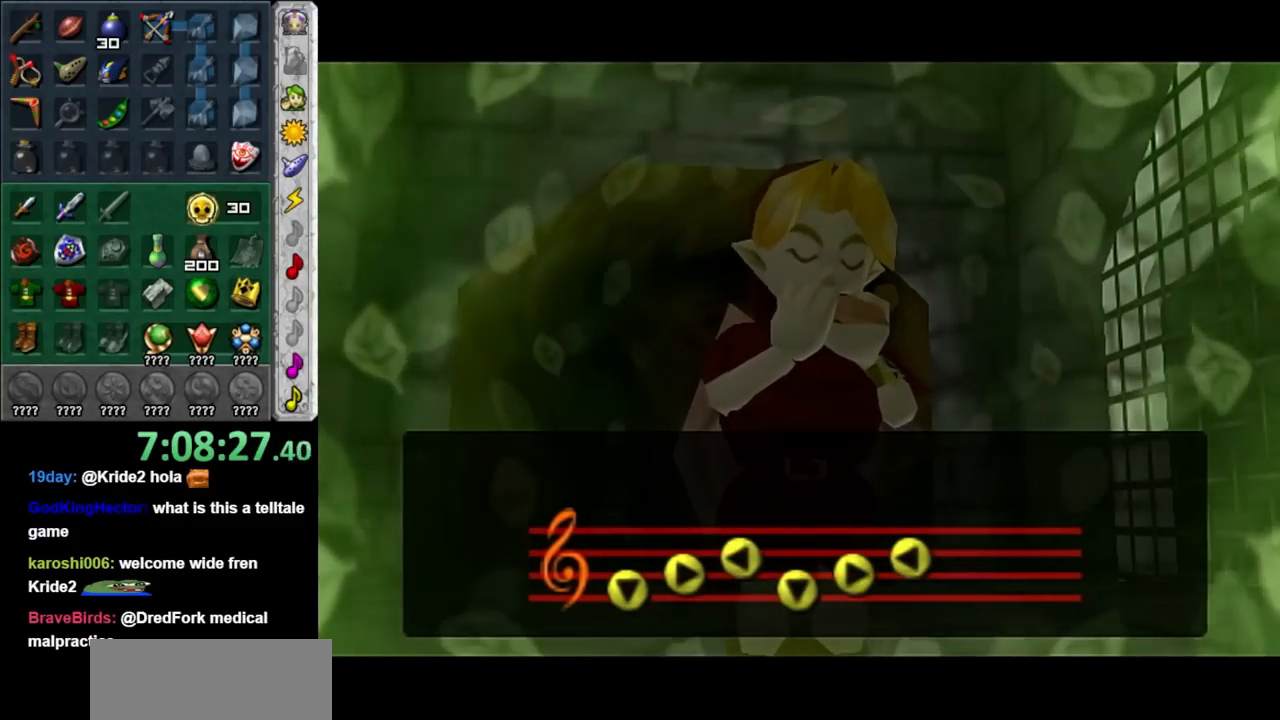
{"buttons": [], "left_stick": "center", "right_stick": "center", "events": []}
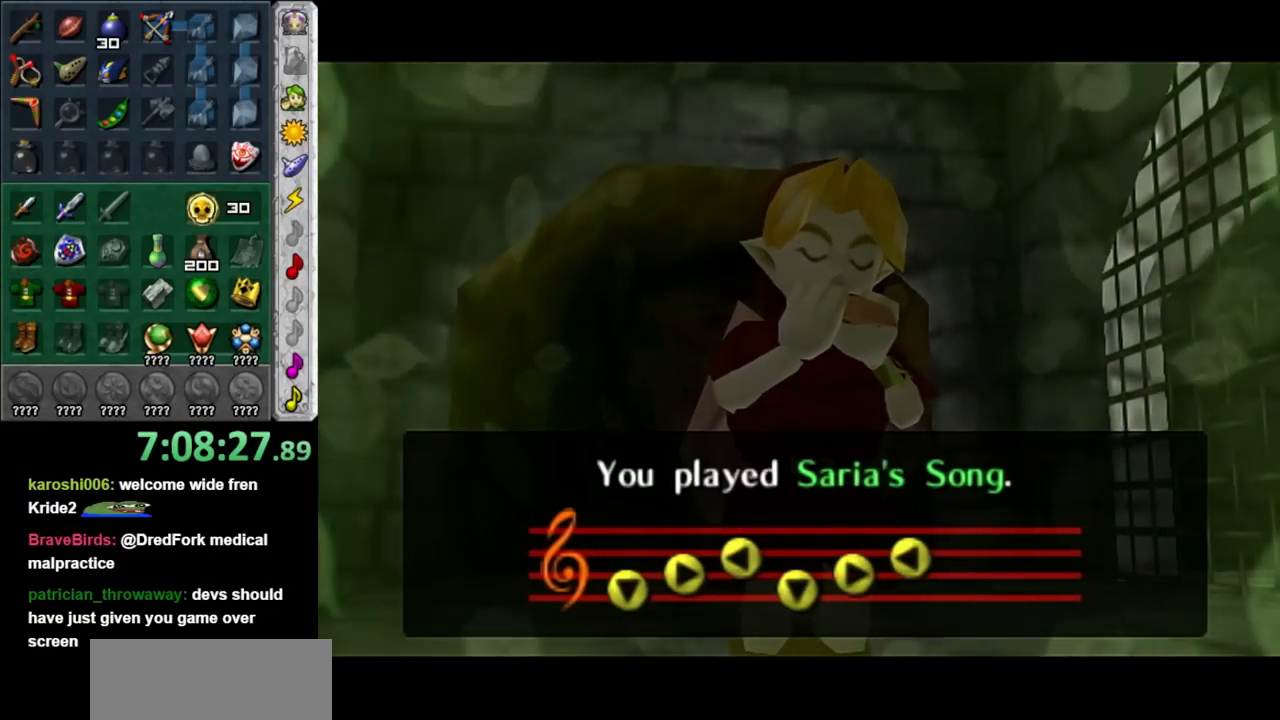
{"buttons": [], "left_stick": "center", "right_stick": "center", "events": []}
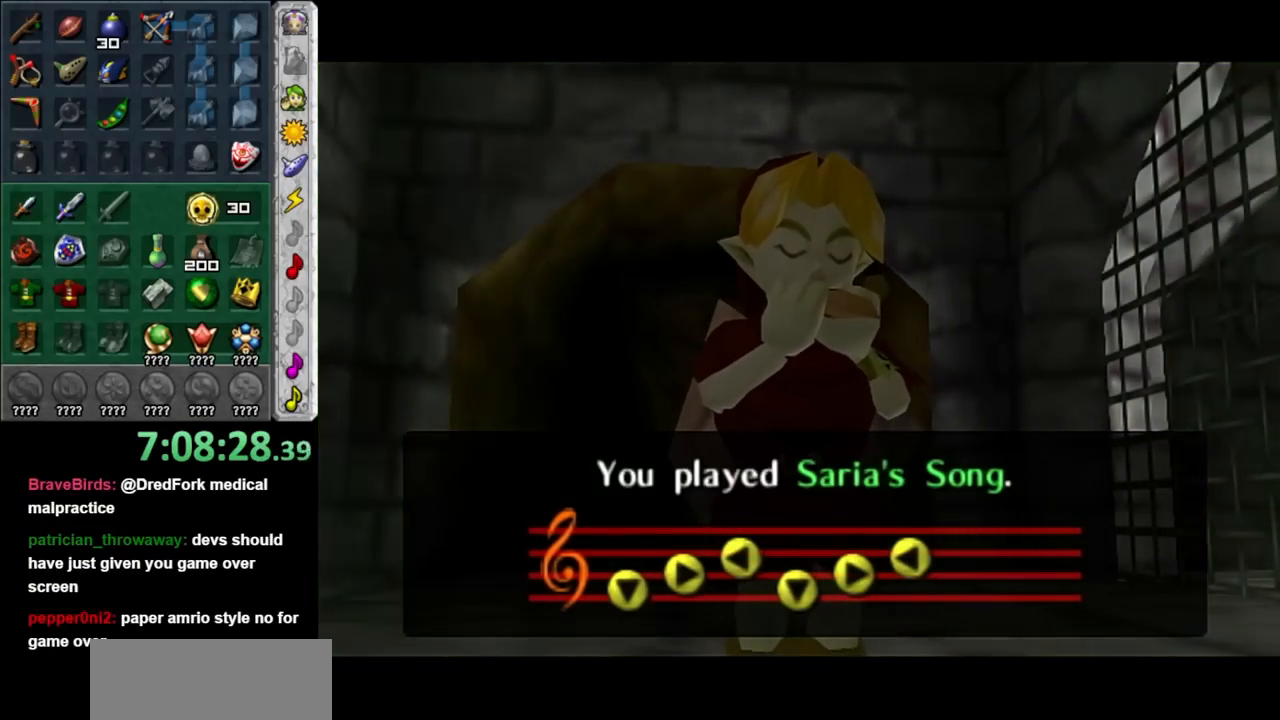
{"buttons": [], "left_stick": "center", "right_stick": "center", "events": []}
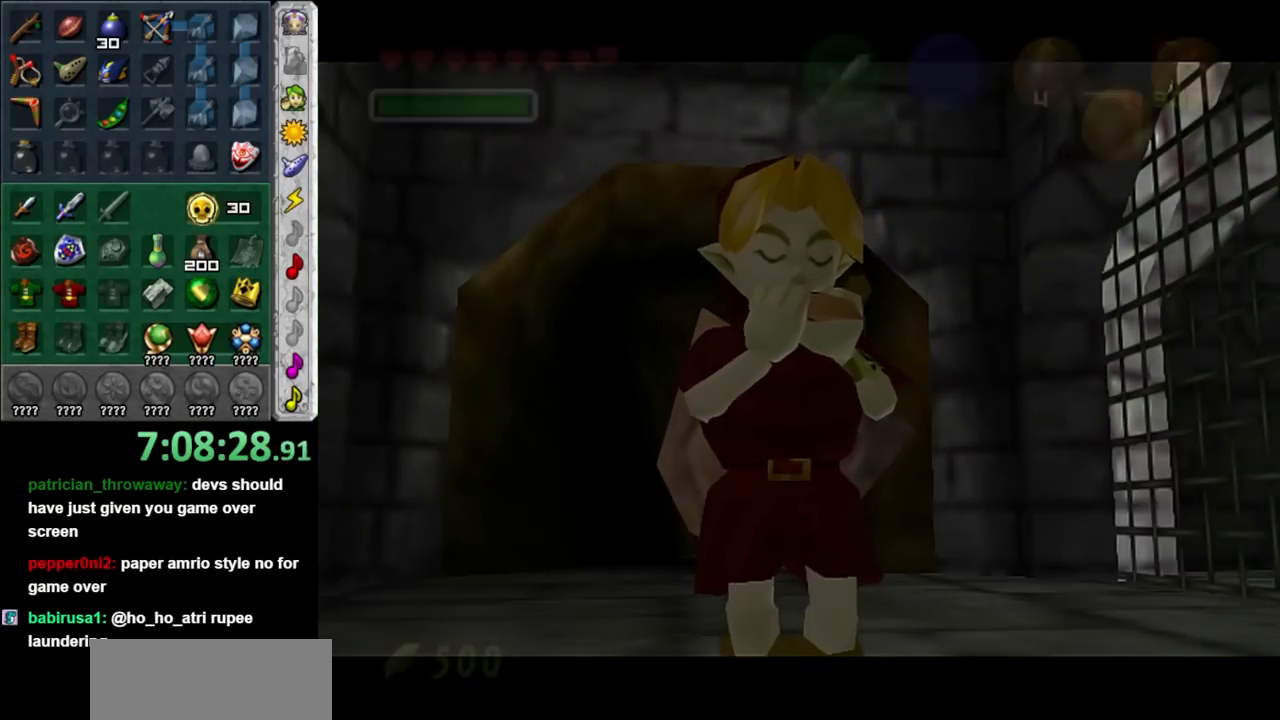
{"buttons": [], "left_stick": "center", "right_stick": "center", "events": []}
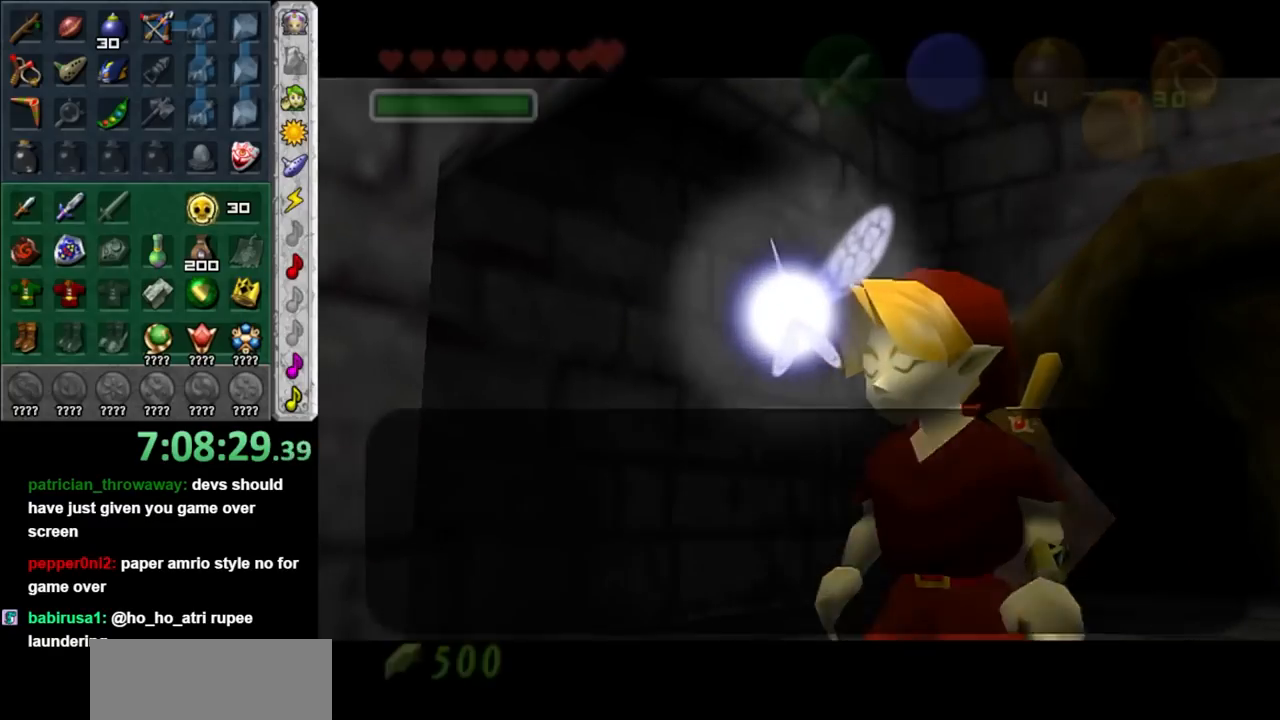
{"buttons": [], "left_stick": "center", "right_stick": "center", "events": [[250, "B", "down"], [317, "B", "up"]]}
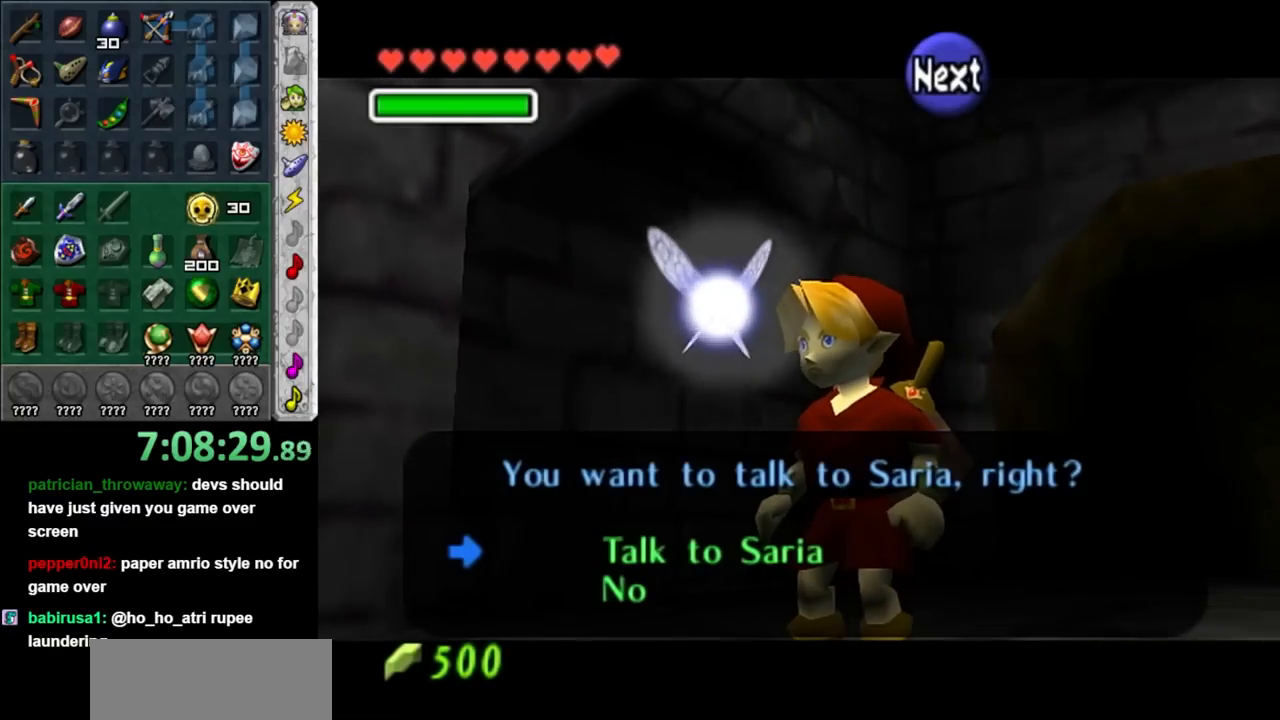
{"buttons": [], "left_stick": "center", "right_stick": "center", "events": [[317, "A", "down"], [450, "A", "up"]]}
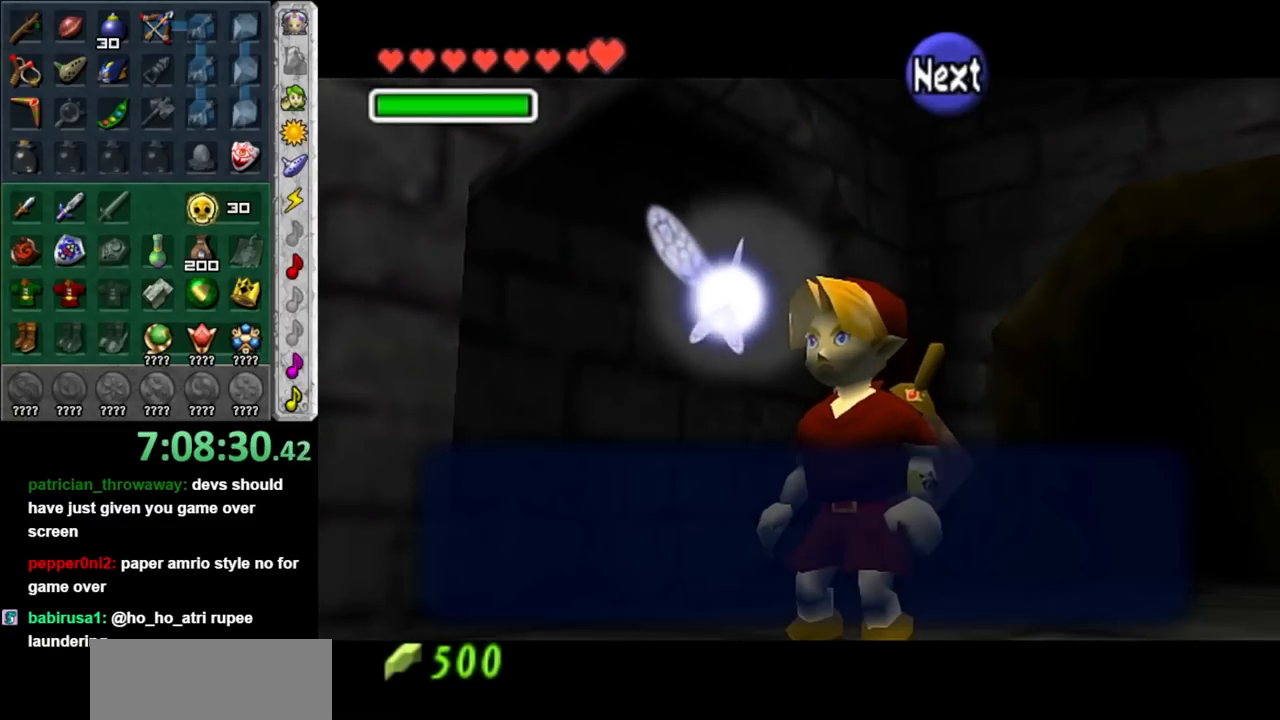
{"buttons": [], "left_stick": "center", "right_stick": "center", "events": [[350, "B", "down"], [483, "B", "up"]]}
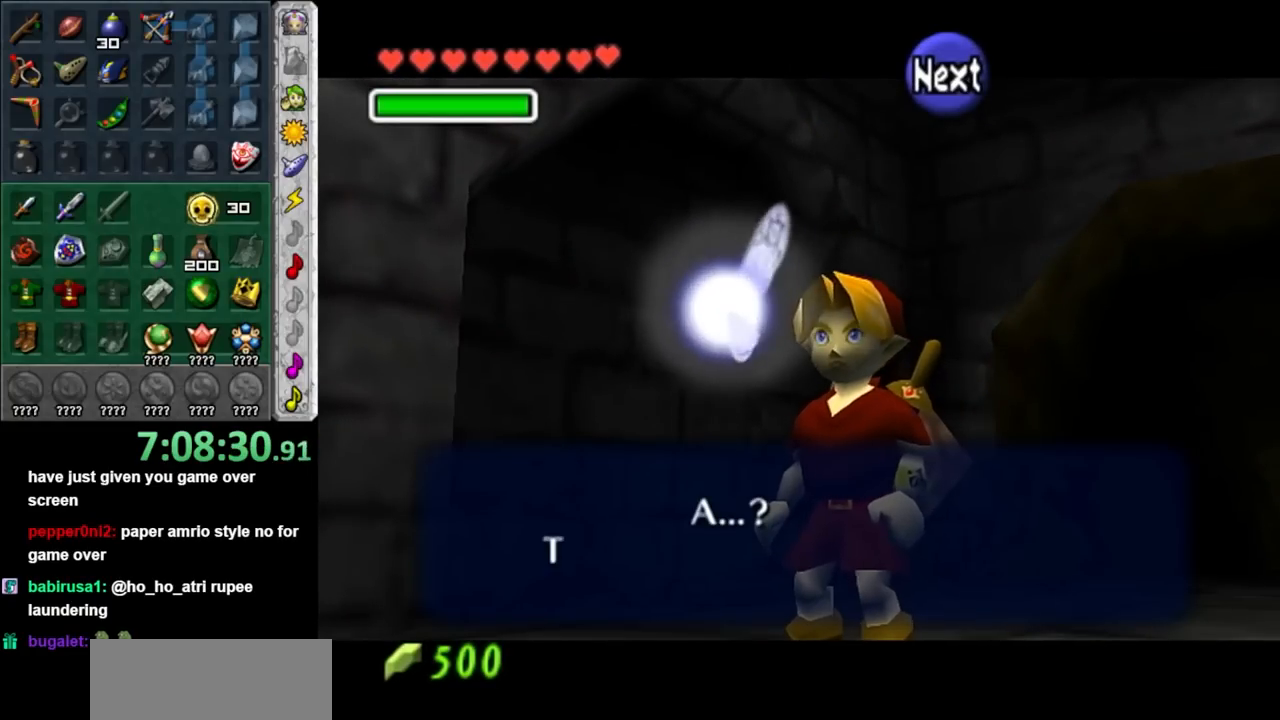
{"buttons": [], "left_stick": "center", "right_stick": "center", "events": []}
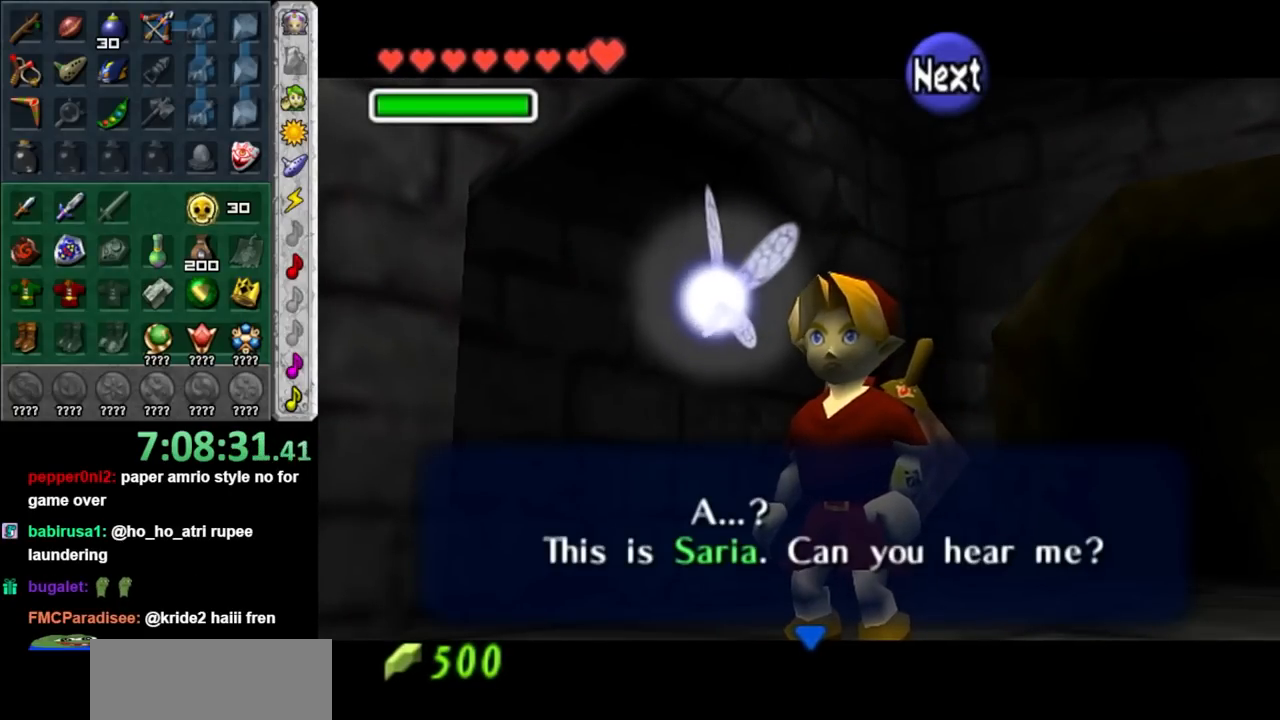
{"buttons": [], "left_stick": "center", "right_stick": "center", "events": [[100, "A", "down"], [200, "A", "up"]]}
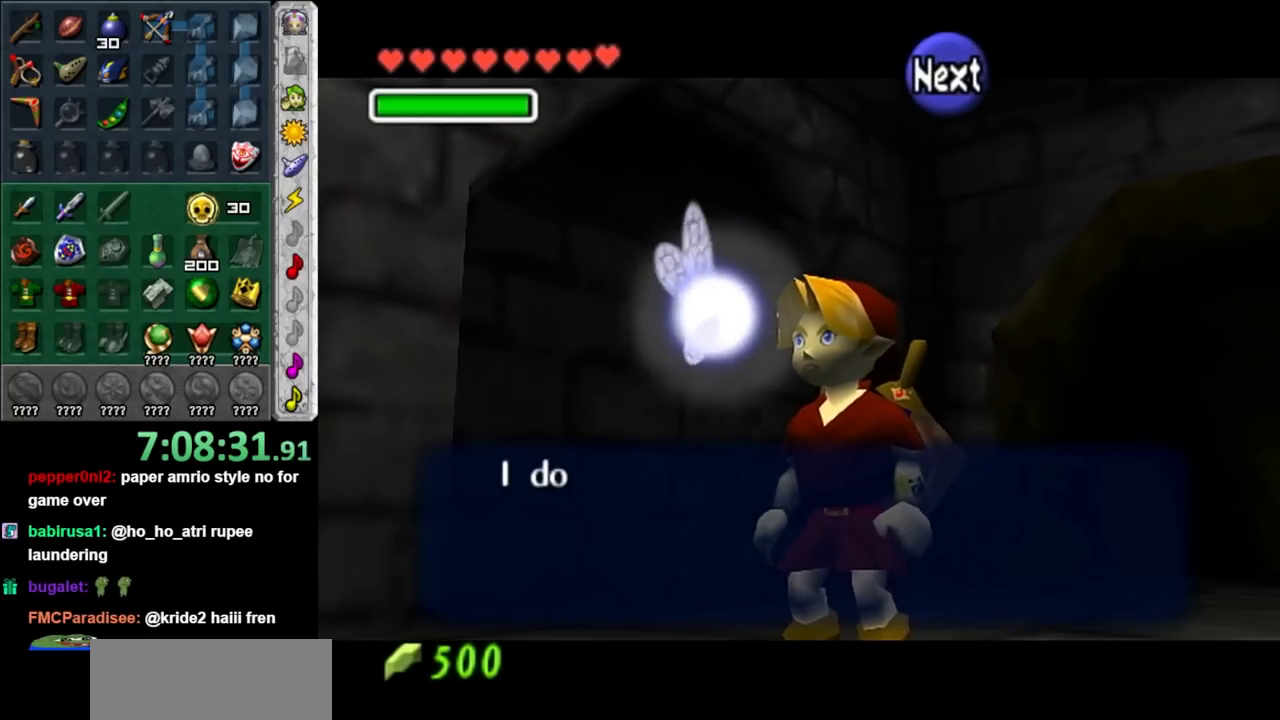
{"buttons": [], "left_stick": "center", "right_stick": "center", "events": [[67, "B", "down"], [167, "B", "up"]]}
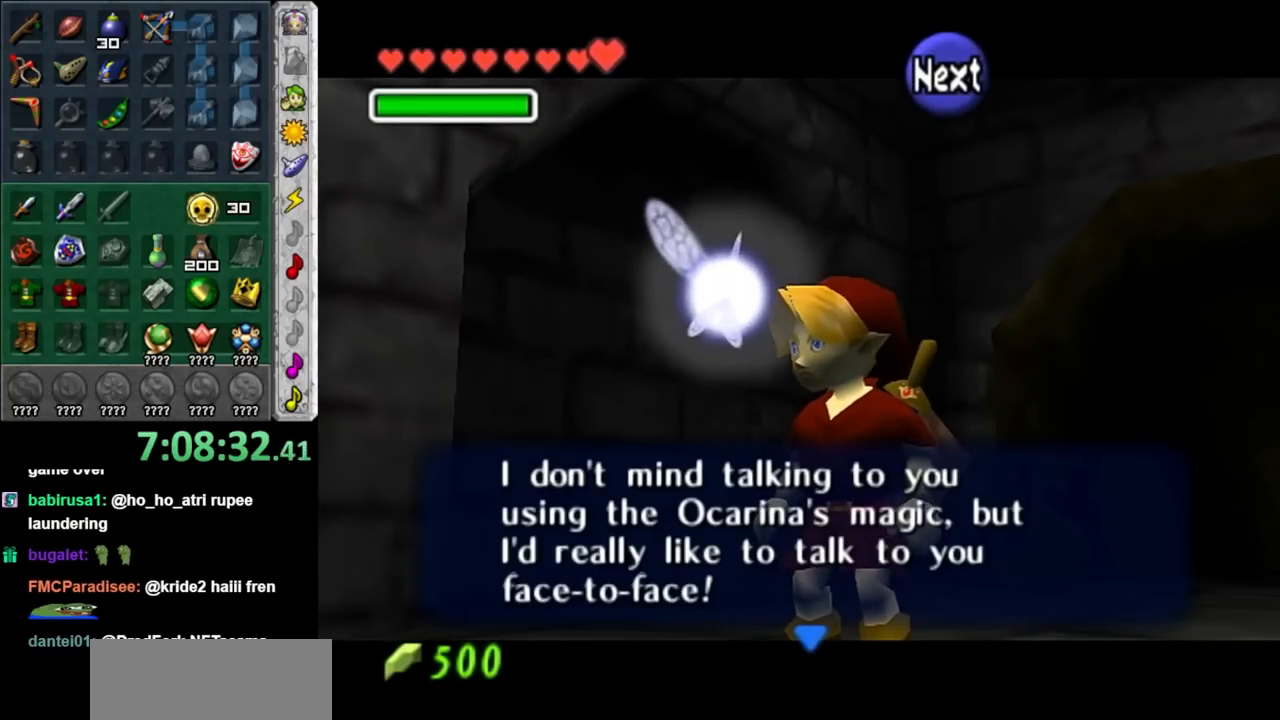
{"buttons": [], "left_stick": "center", "right_stick": "center", "events": []}
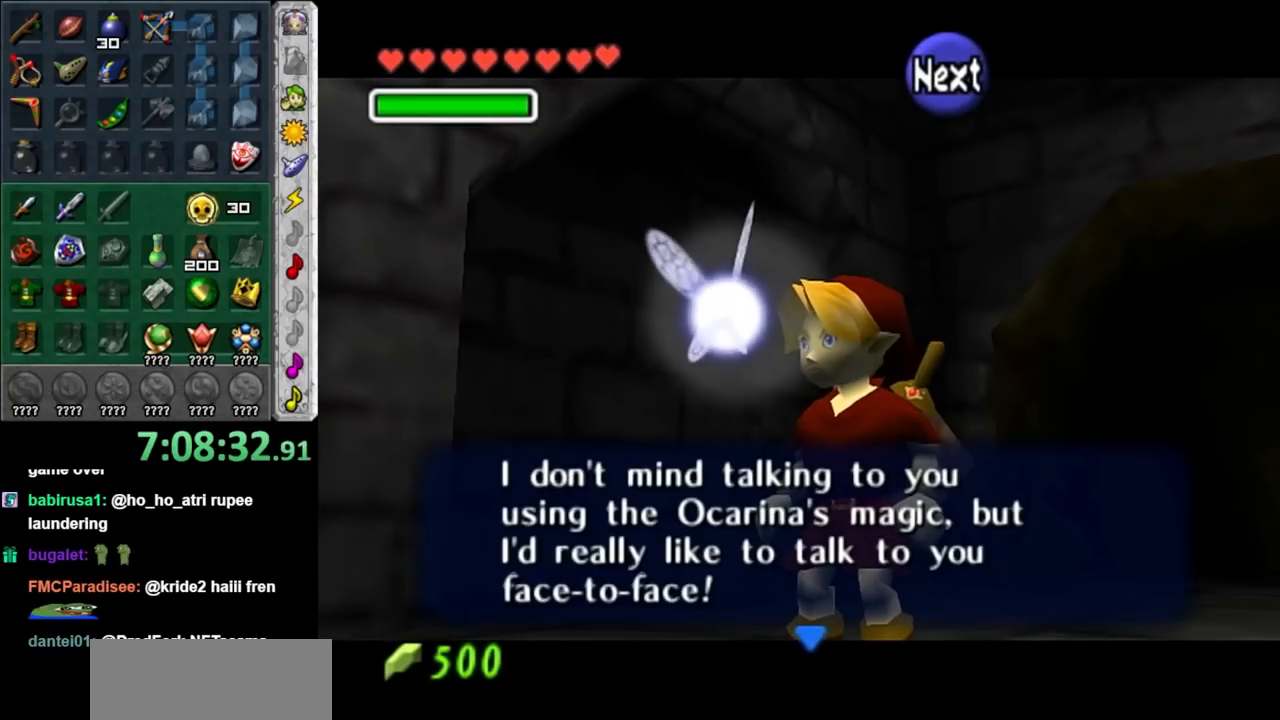
{"buttons": [], "left_stick": "center", "right_stick": "center", "events": []}
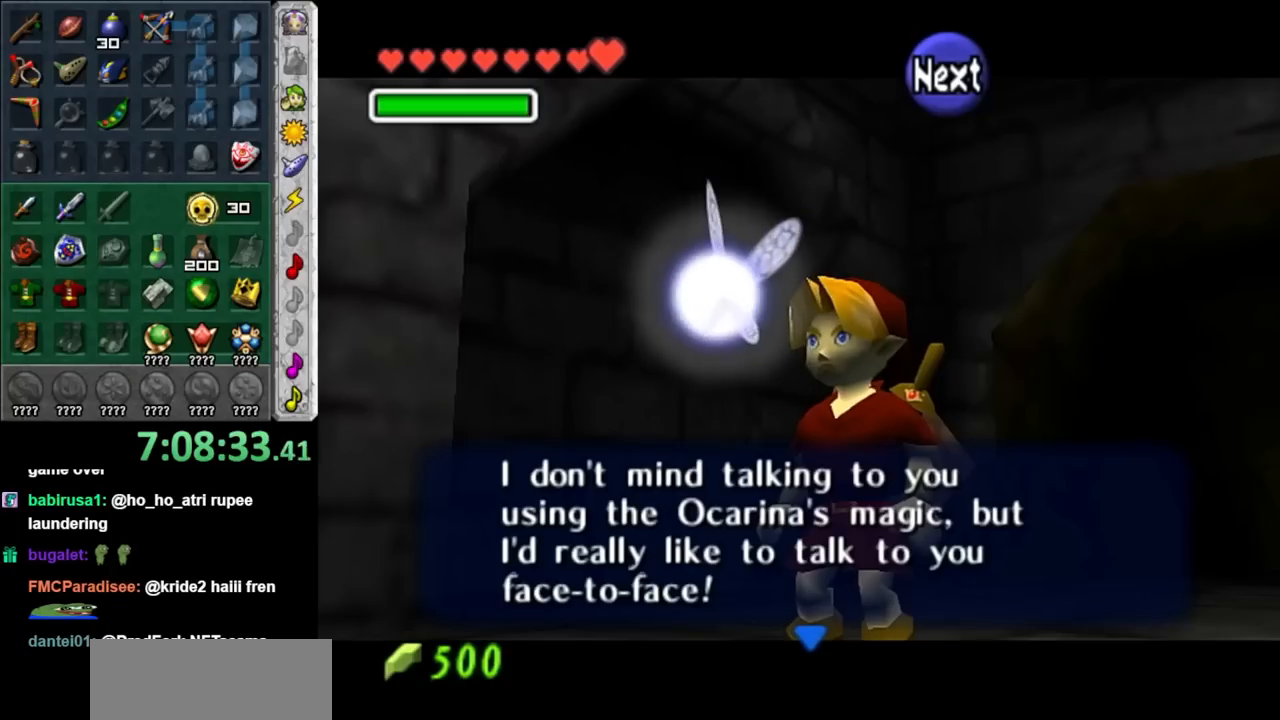
{"buttons": [], "left_stick": "center", "right_stick": "center", "events": []}